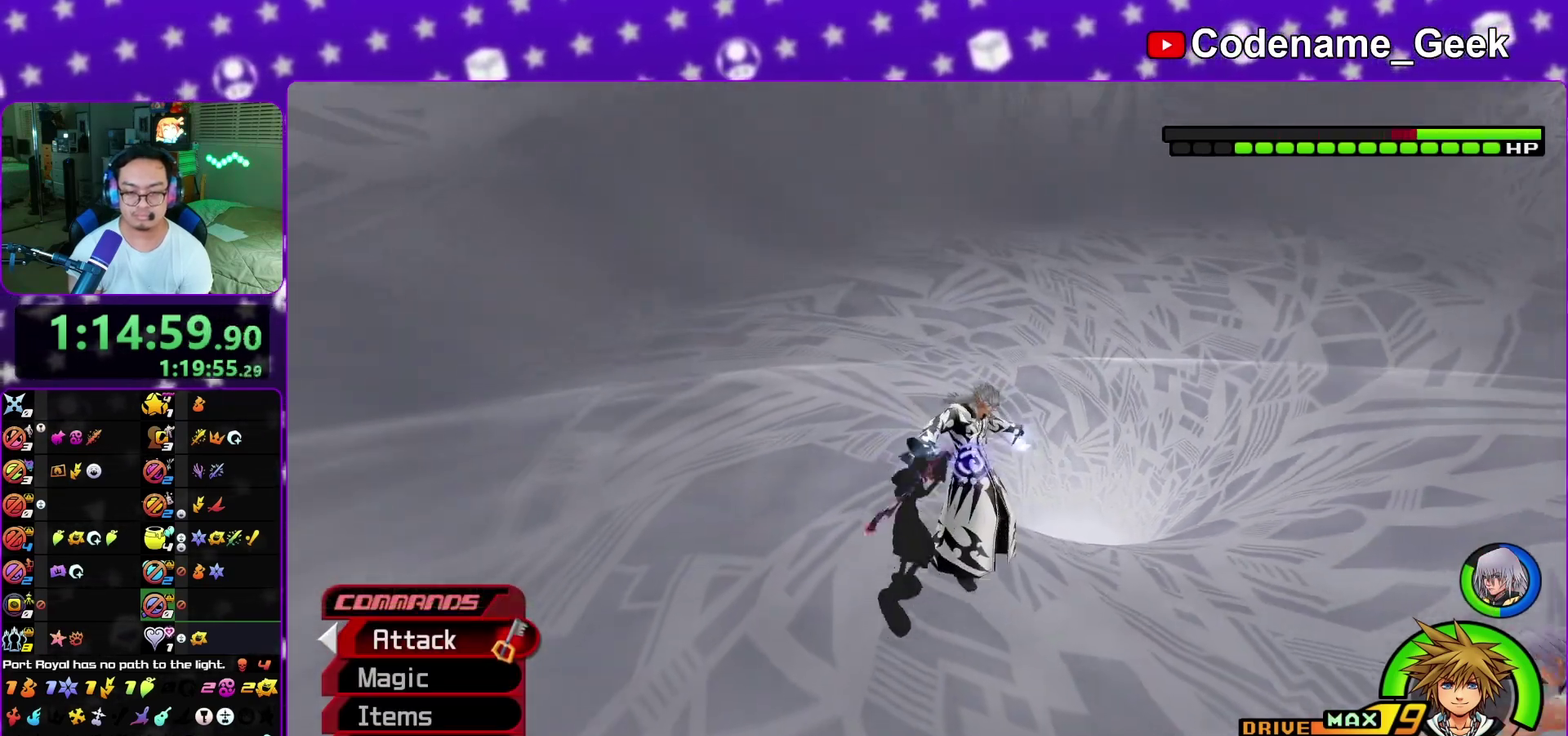
Gameplay with a controller (Nintendo layout); each line is a JSON object with the inputs held at the frame after it (dt_ms = milliseconds from this image to that frame). "events" lists button and stick changes between this image and that frame as [ms after this image, input, new state], when the widget could be followed in between. This overlay highlights the sticks when they move; stick clicks (L3 R3) are not distinguishable. Not read: L3 R1 R3 SELECT START.
{"dt_ms": 800, "buttons": ["L1"], "left_stick": "up-left", "right_stick": "center", "events": [[233, "right_stick", "down-right"], [367, "left_stick", "down"], [517, "L1", "down"], [550, "right_stick", "center"], [567, "left_stick", "left"], [650, "left_stick", "up-left"], [667, "B", "down"], [783, "B", "up"]]}
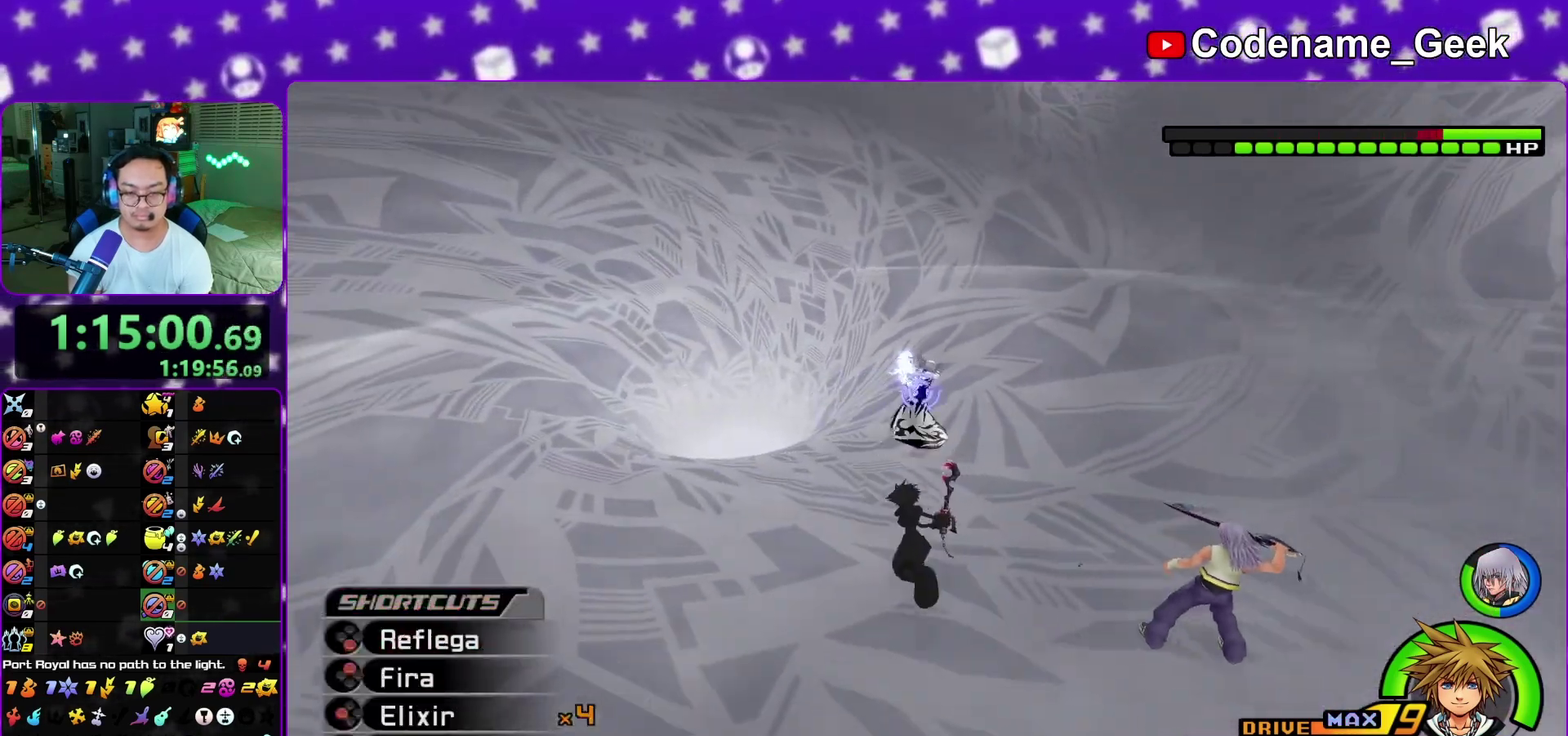
{"dt_ms": 400, "buttons": ["B"], "left_stick": "up-left", "right_stick": "center", "events": [[33, "B", "down"], [133, "B", "up"], [217, "B", "down"], [233, "L1", "up"], [317, "B", "up"], [400, "B", "down"]]}
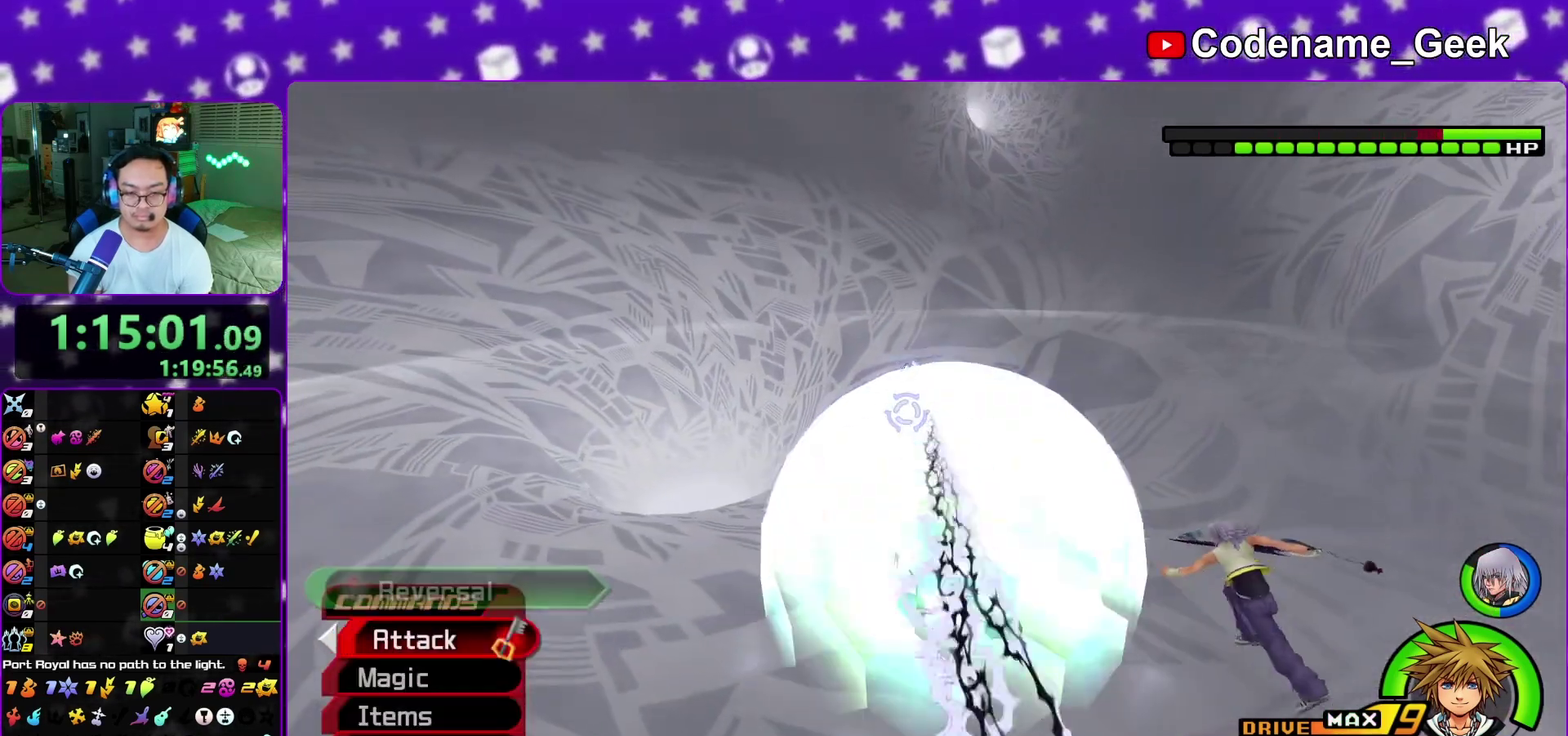
{"dt_ms": 700, "buttons": ["A"], "left_stick": "up-left", "right_stick": "center", "events": [[50, "B", "up"], [150, "A", "down"], [233, "A", "up"], [317, "A", "down"], [433, "A", "up"], [483, "A", "down"], [600, "A", "up"], [667, "A", "down"]]}
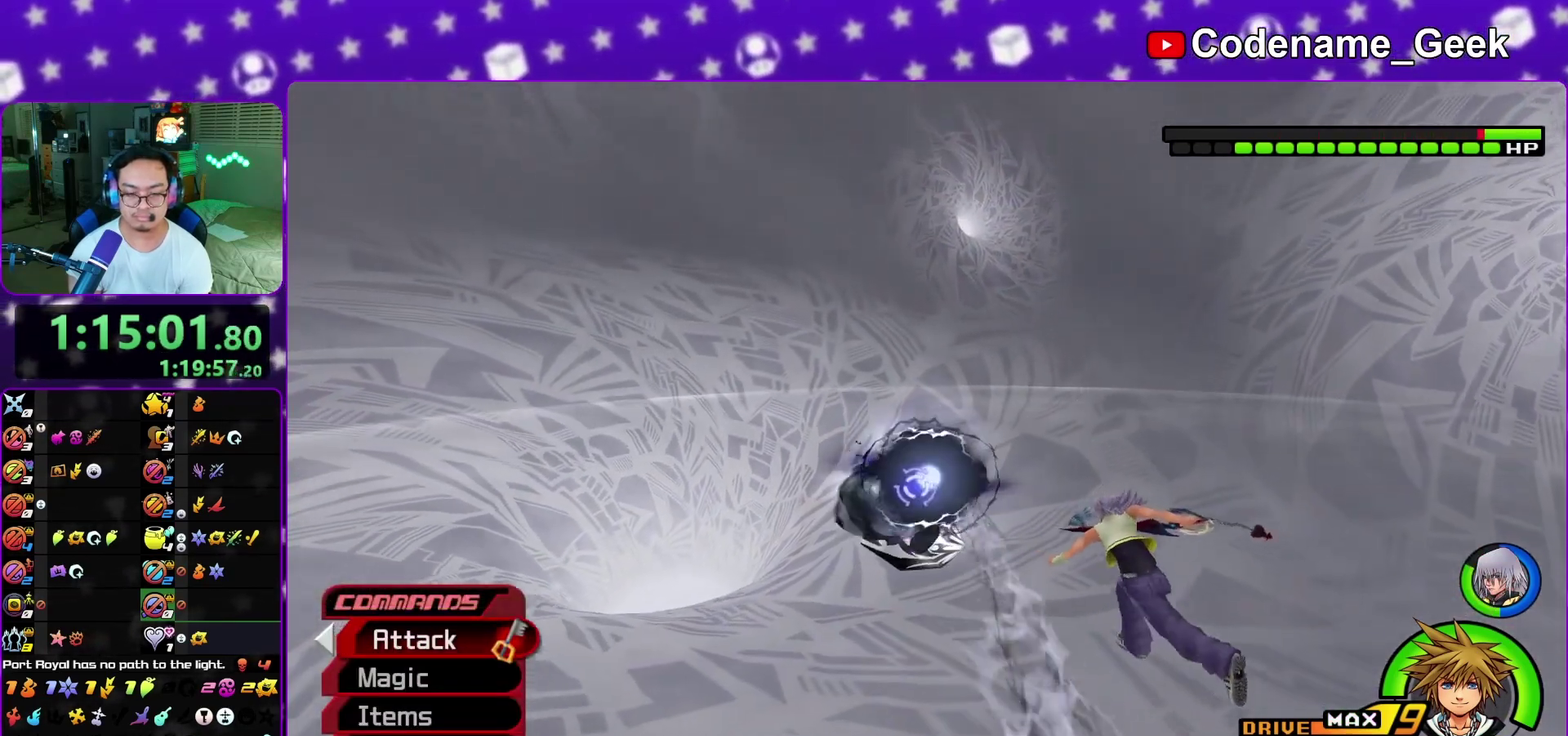
{"dt_ms": 300, "buttons": [], "left_stick": "up-left", "right_stick": "center", "events": [[100, "A", "up"], [183, "A", "down"], [283, "A", "up"]]}
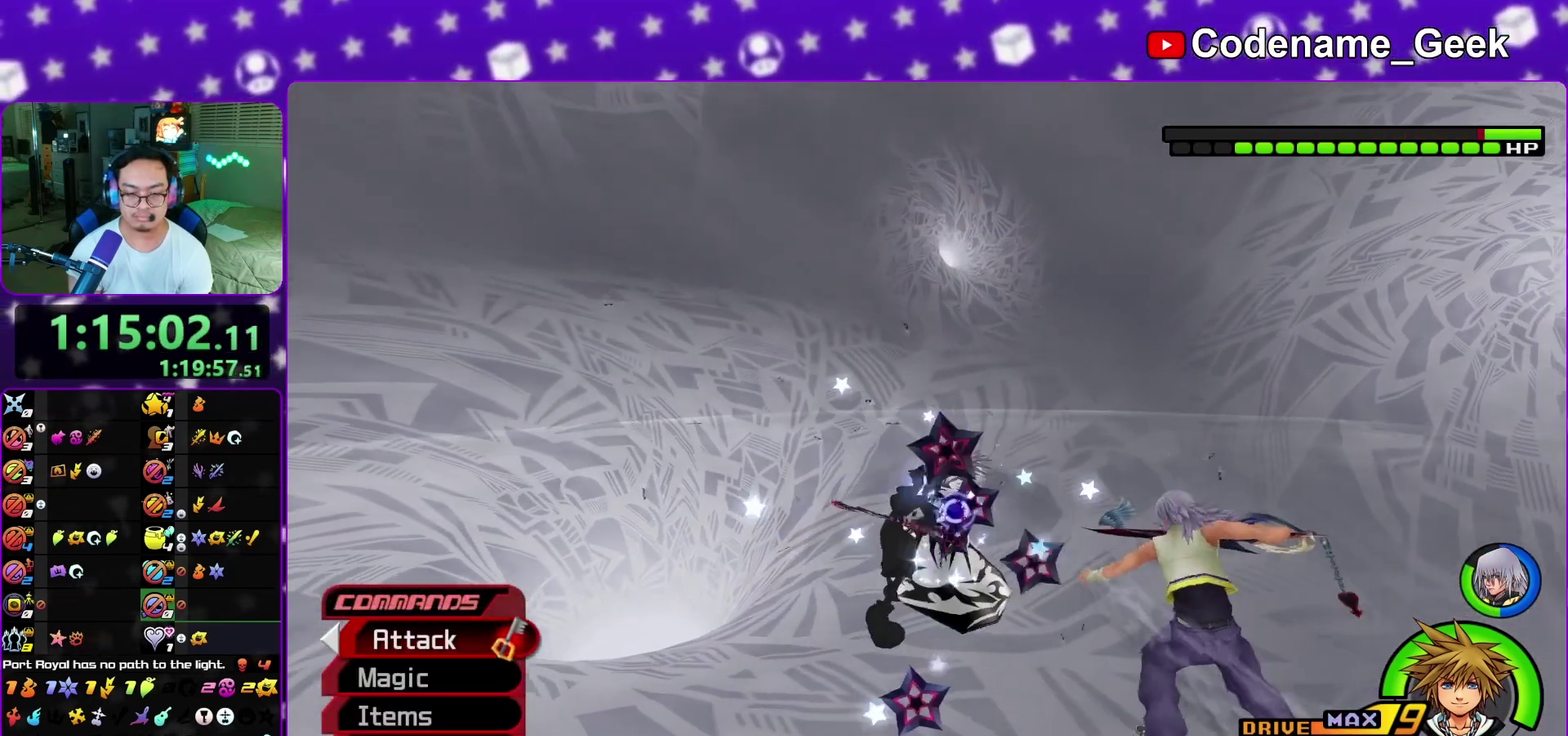
{"dt_ms": 500, "buttons": ["A"], "left_stick": "up", "right_stick": "center", "events": [[67, "A", "down"], [117, "left_stick", "up"], [200, "A", "up"], [267, "A", "down"], [383, "A", "up"], [467, "A", "down"]]}
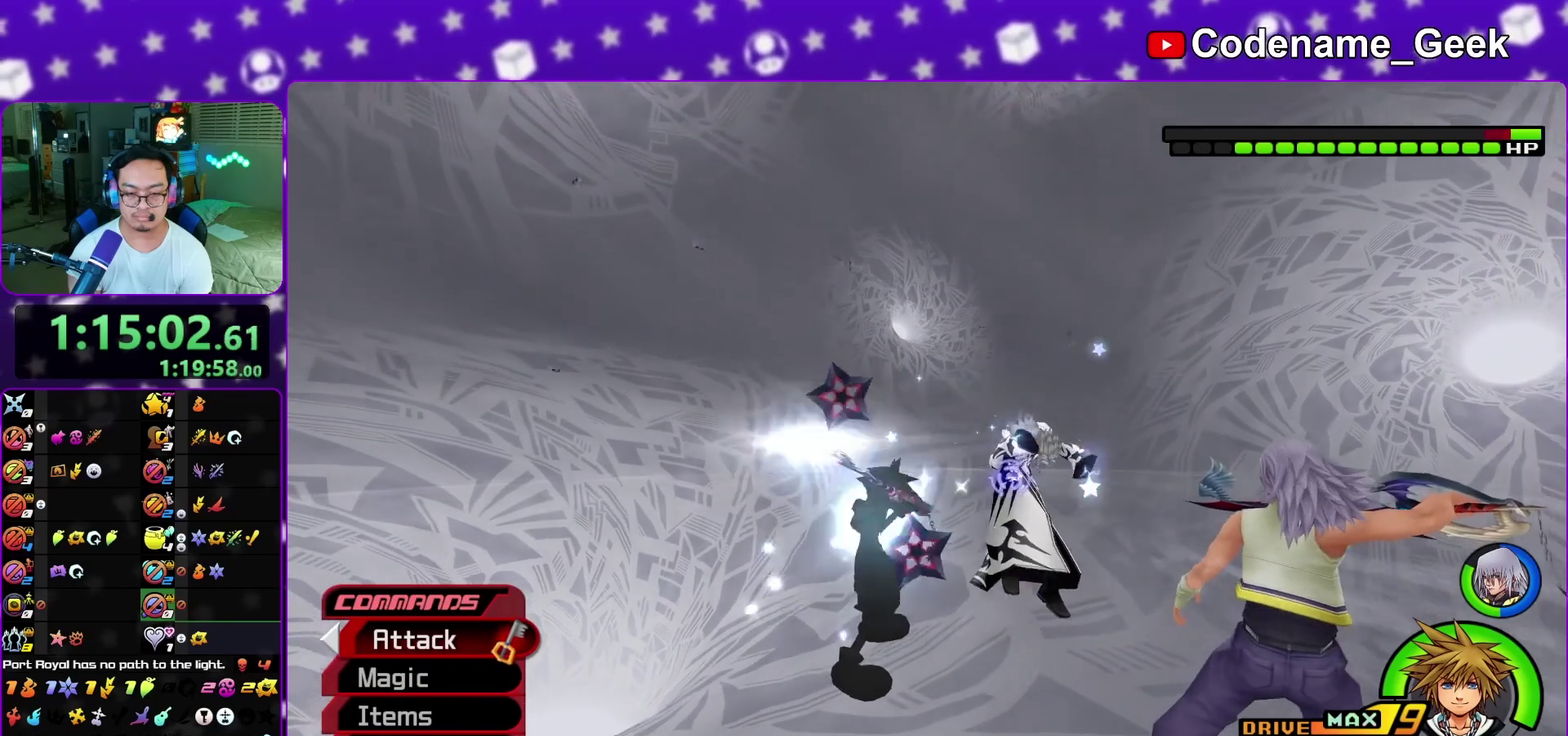
{"dt_ms": 500, "buttons": [], "left_stick": "up-right", "right_stick": "down-right", "events": [[83, "A", "up"], [150, "A", "down"], [183, "left_stick", "up-right"], [250, "A", "up"], [383, "L1", "down"], [417, "right_stick", "down-right"], [483, "L1", "up"]]}
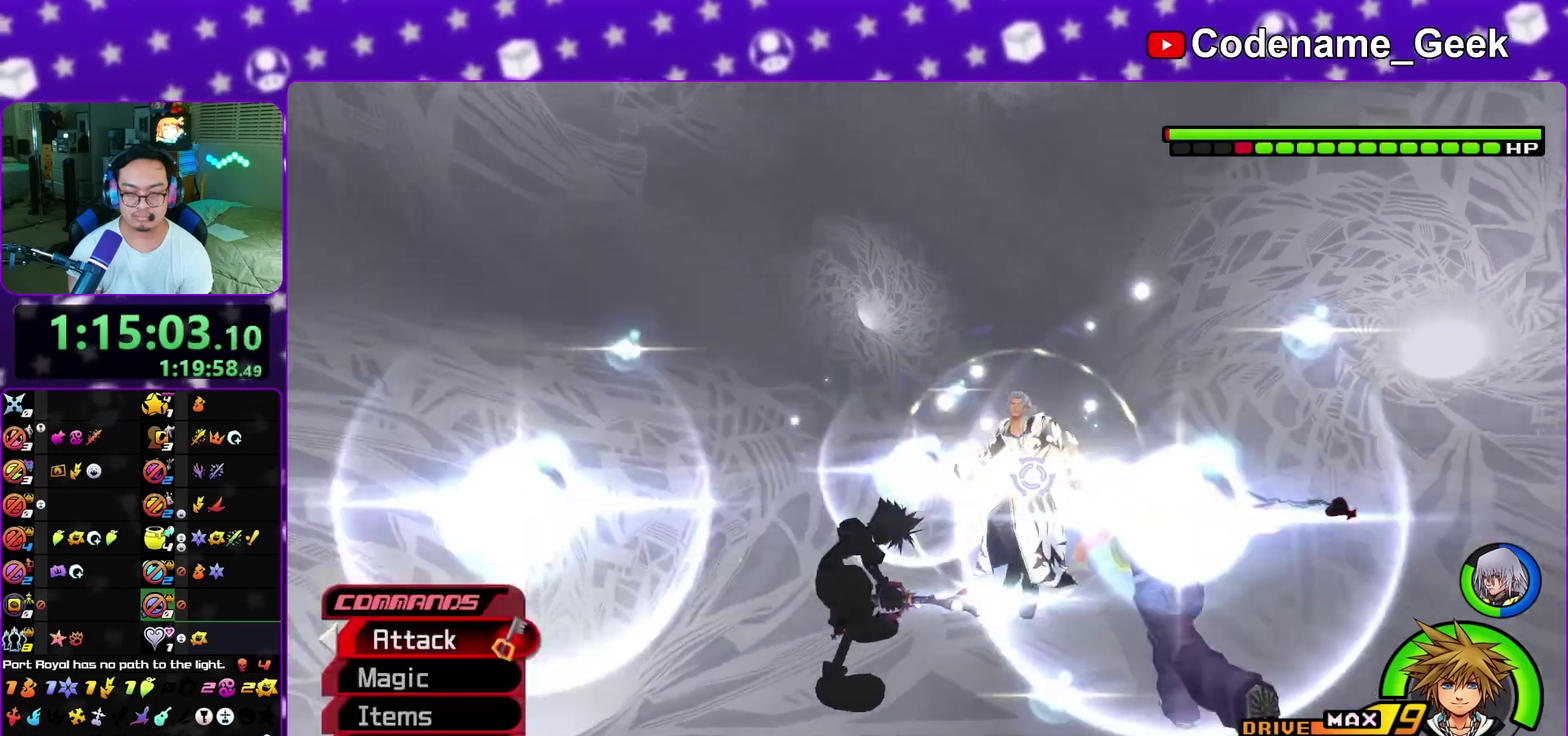
{"dt_ms": 300, "buttons": ["L1"], "left_stick": "up-right", "right_stick": "down-right", "events": [[50, "right_stick", "center"], [100, "right_stick", "down-right"], [117, "L1", "down"], [183, "L1", "up"], [217, "right_stick", "center"], [267, "L1", "down"], [300, "right_stick", "down-right"]]}
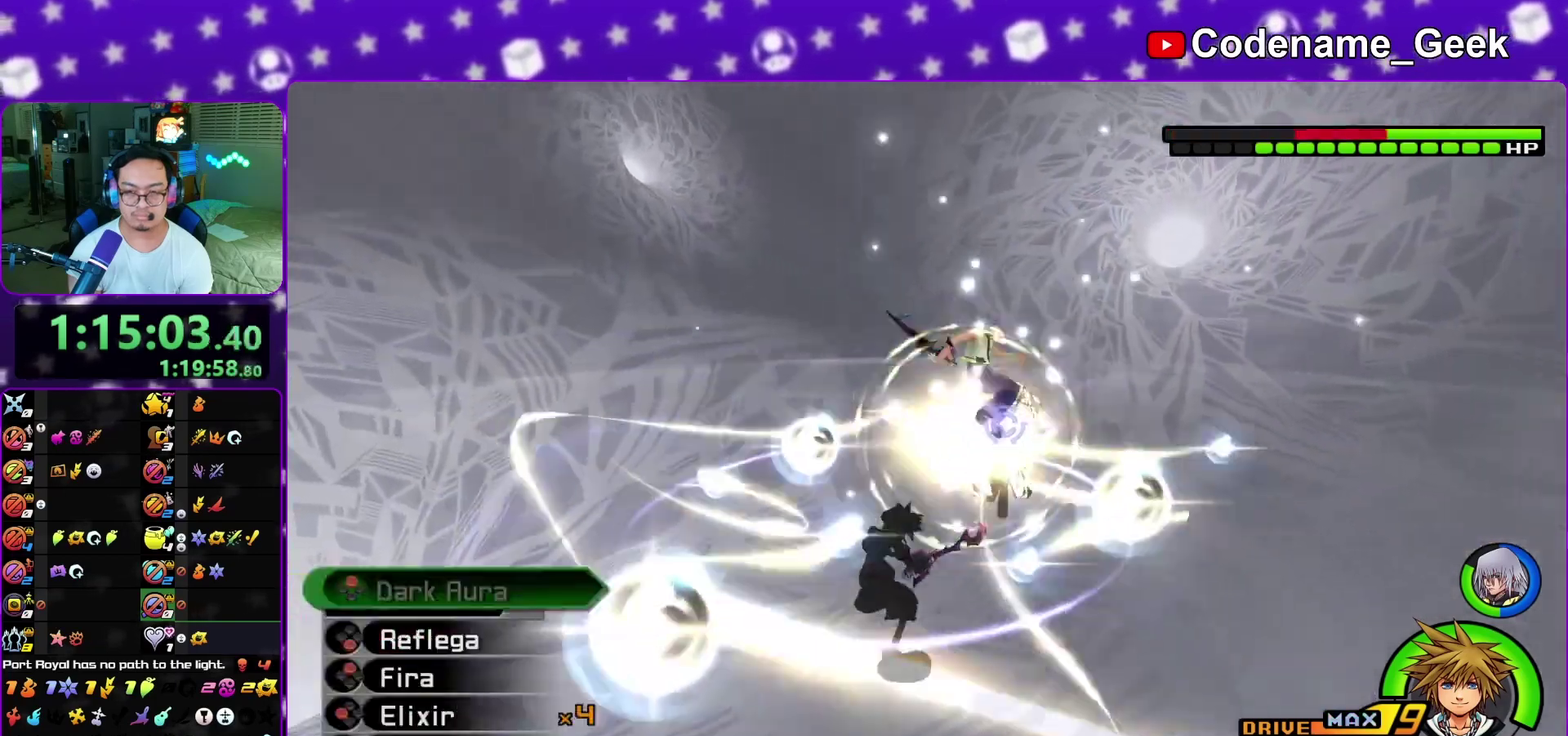
{"dt_ms": 700, "buttons": ["A"], "left_stick": "up", "right_stick": "center", "events": [[50, "L1", "up"], [100, "right_stick", "center"], [150, "L1", "down"], [200, "right_stick", "down-right"], [233, "L1", "up"], [283, "right_stick", "center"], [333, "L1", "down"], [333, "left_stick", "up"], [383, "right_stick", "down"], [417, "L1", "up"], [533, "right_stick", "center"], [567, "A", "down"]]}
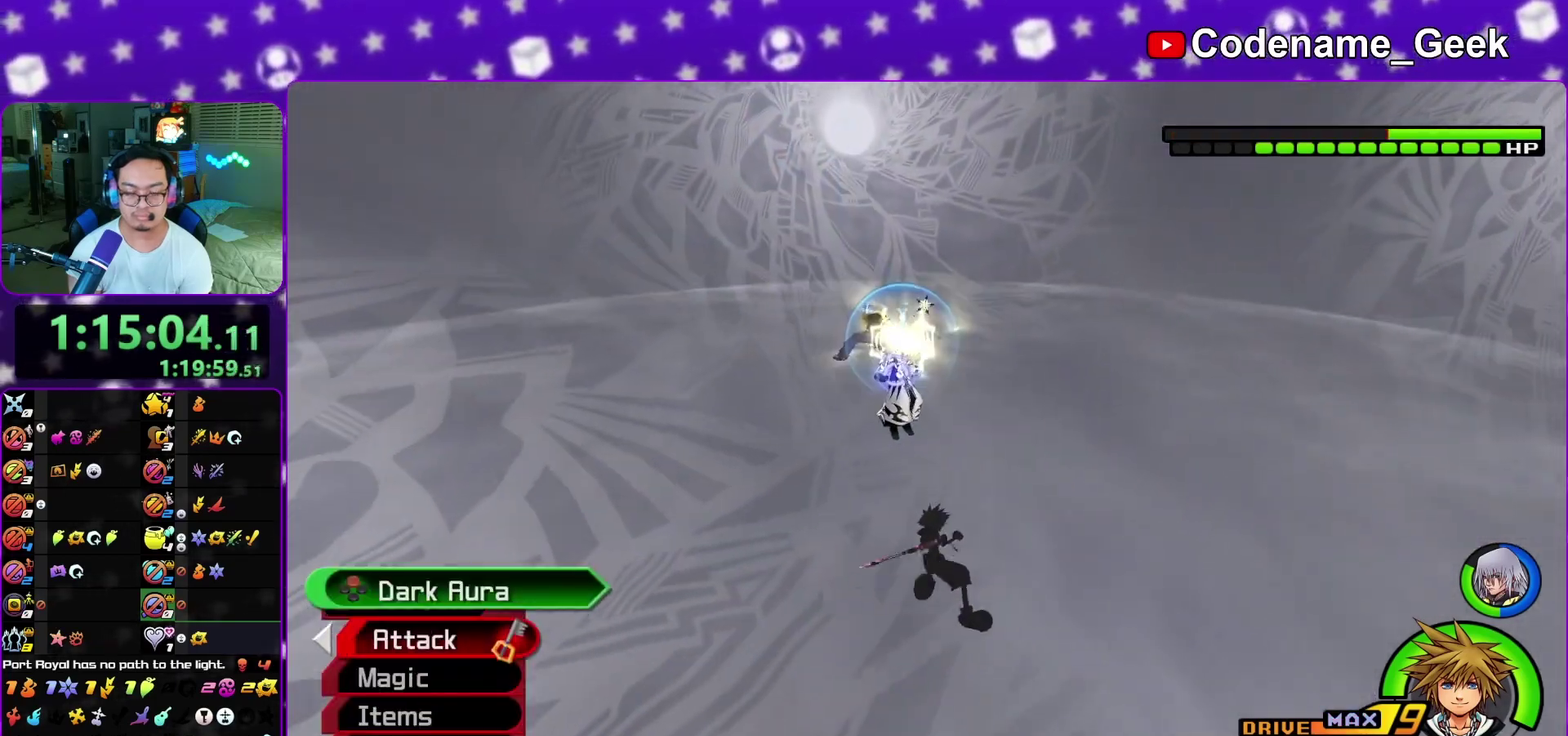
{"dt_ms": 400, "buttons": [], "left_stick": "up", "right_stick": "center", "events": [[333, "A", "up"]]}
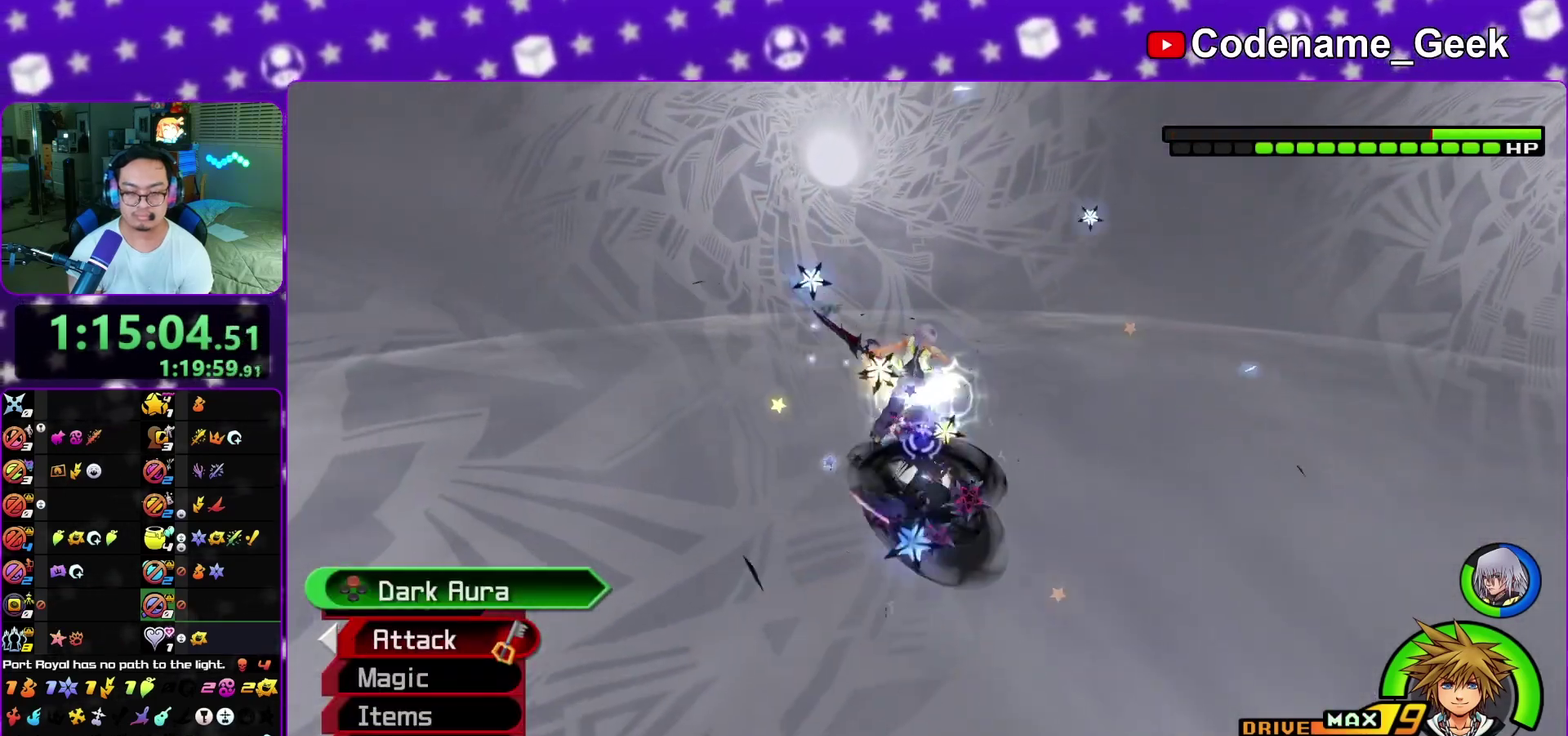
{"dt_ms": 600, "buttons": [], "left_stick": "center", "right_stick": "down-right", "events": [[33, "A", "down"], [183, "A", "up"], [417, "left_stick", "center"], [550, "right_stick", "down-right"]]}
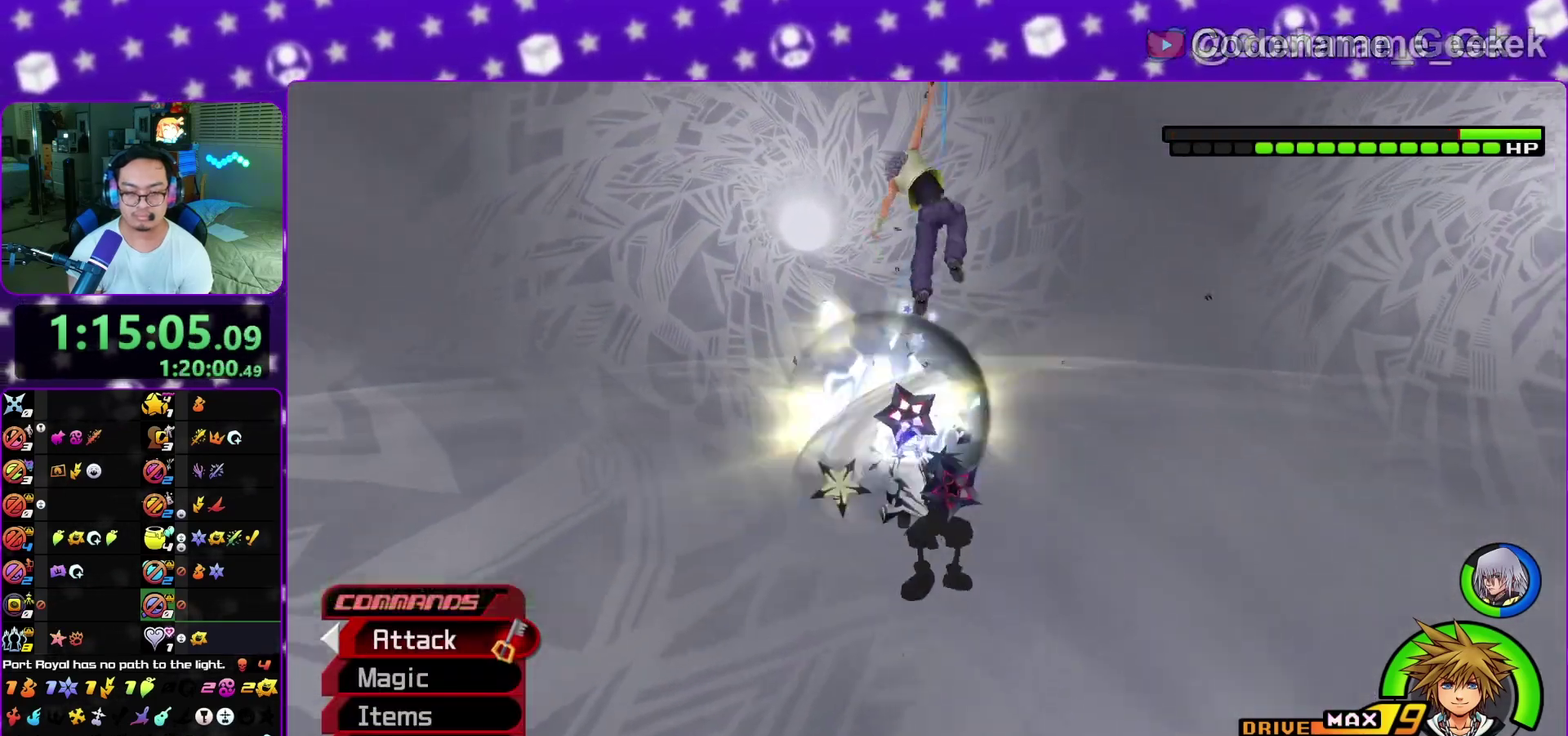
{"dt_ms": 300, "buttons": [], "left_stick": "up-right", "right_stick": "center", "events": [[17, "left_stick", "down"], [117, "left_stick", "down-right"], [117, "right_stick", "center"], [183, "left_stick", "right"], [267, "left_stick", "up-right"]]}
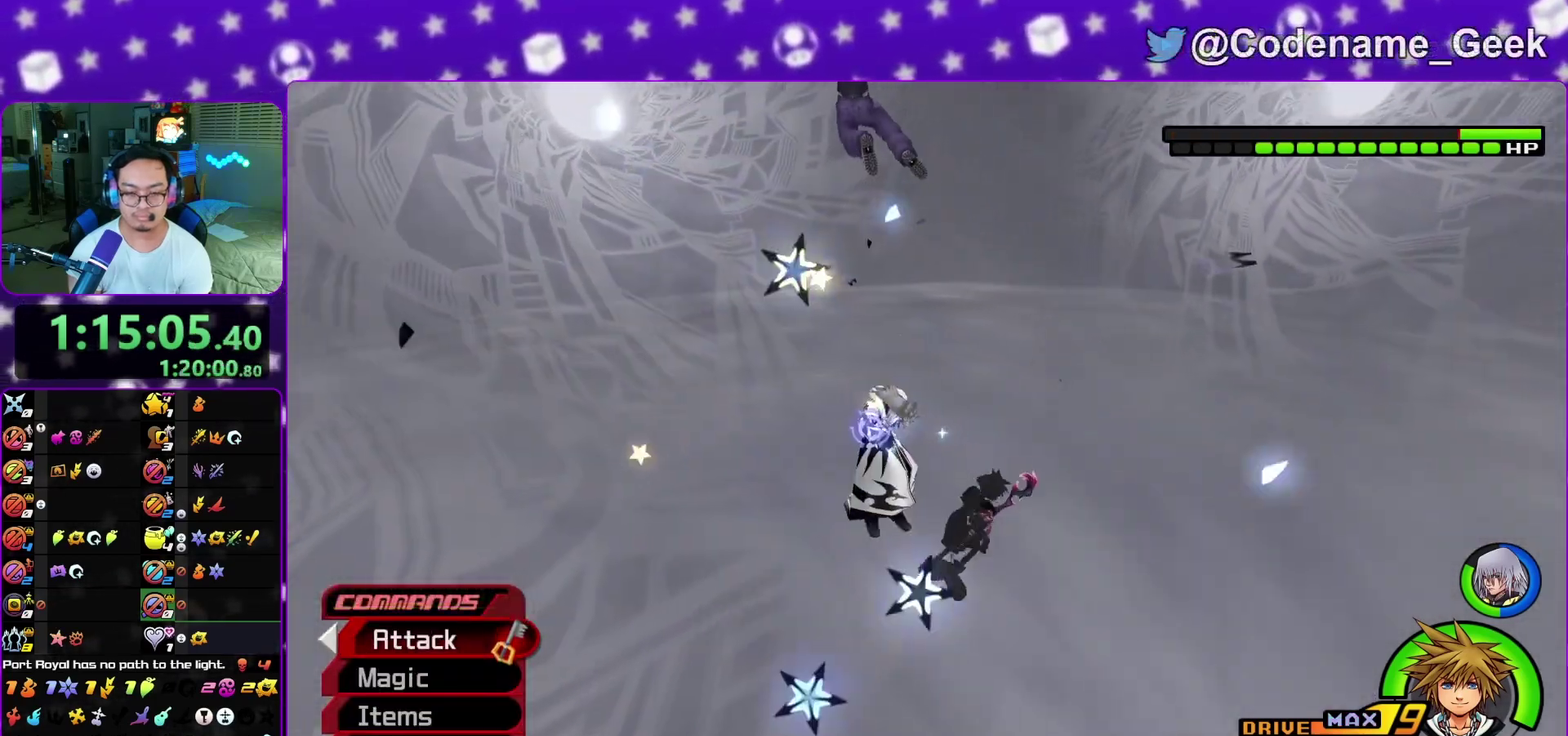
{"dt_ms": 700, "buttons": [], "left_stick": "center", "right_stick": "down-left", "events": [[150, "A", "down"], [167, "left_stick", "center"], [250, "A", "up"], [550, "right_stick", "left"], [650, "right_stick", "down-left"]]}
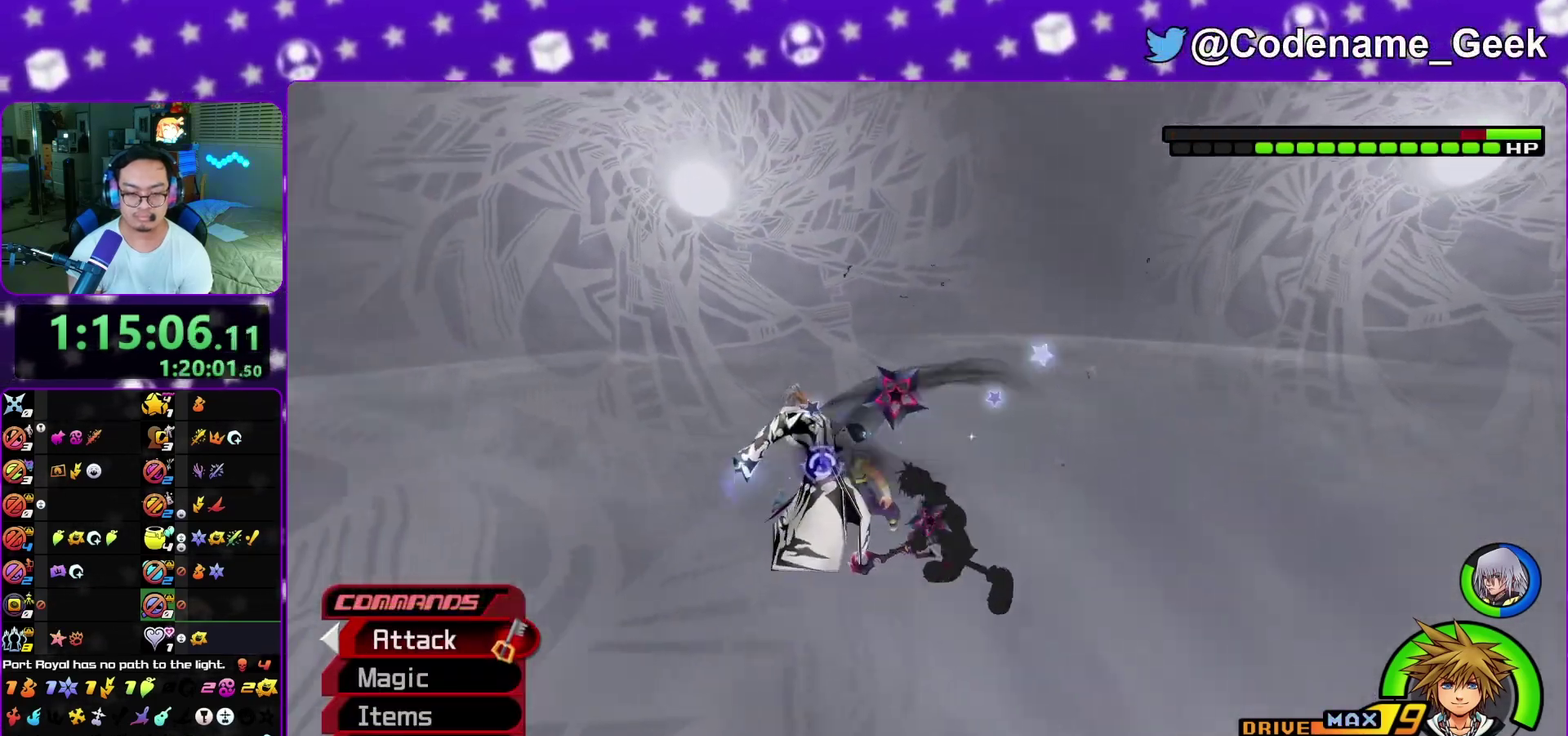
{"dt_ms": 300, "buttons": ["L1"], "left_stick": "left", "right_stick": "center"}
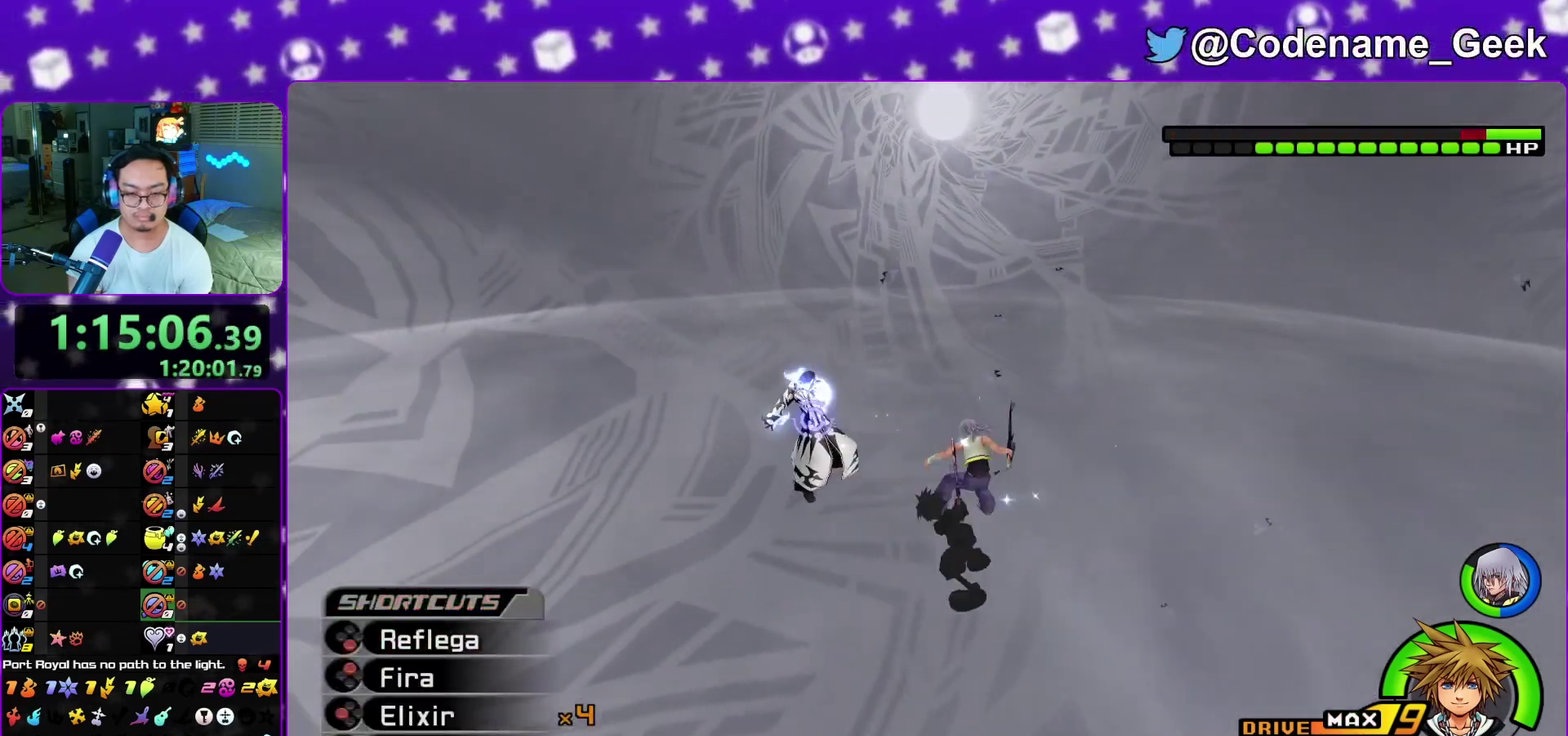
{"dt_ms": 700, "buttons": [], "left_stick": "up-left", "right_stick": "center", "events": [[50, "B", "down"], [100, "left_stick", "down"], [150, "B", "up"], [150, "left_stick", "up-left"], [200, "B", "down"], [333, "B", "up"], [367, "L1", "up"], [533, "B", "down"], [633, "B", "up"]]}
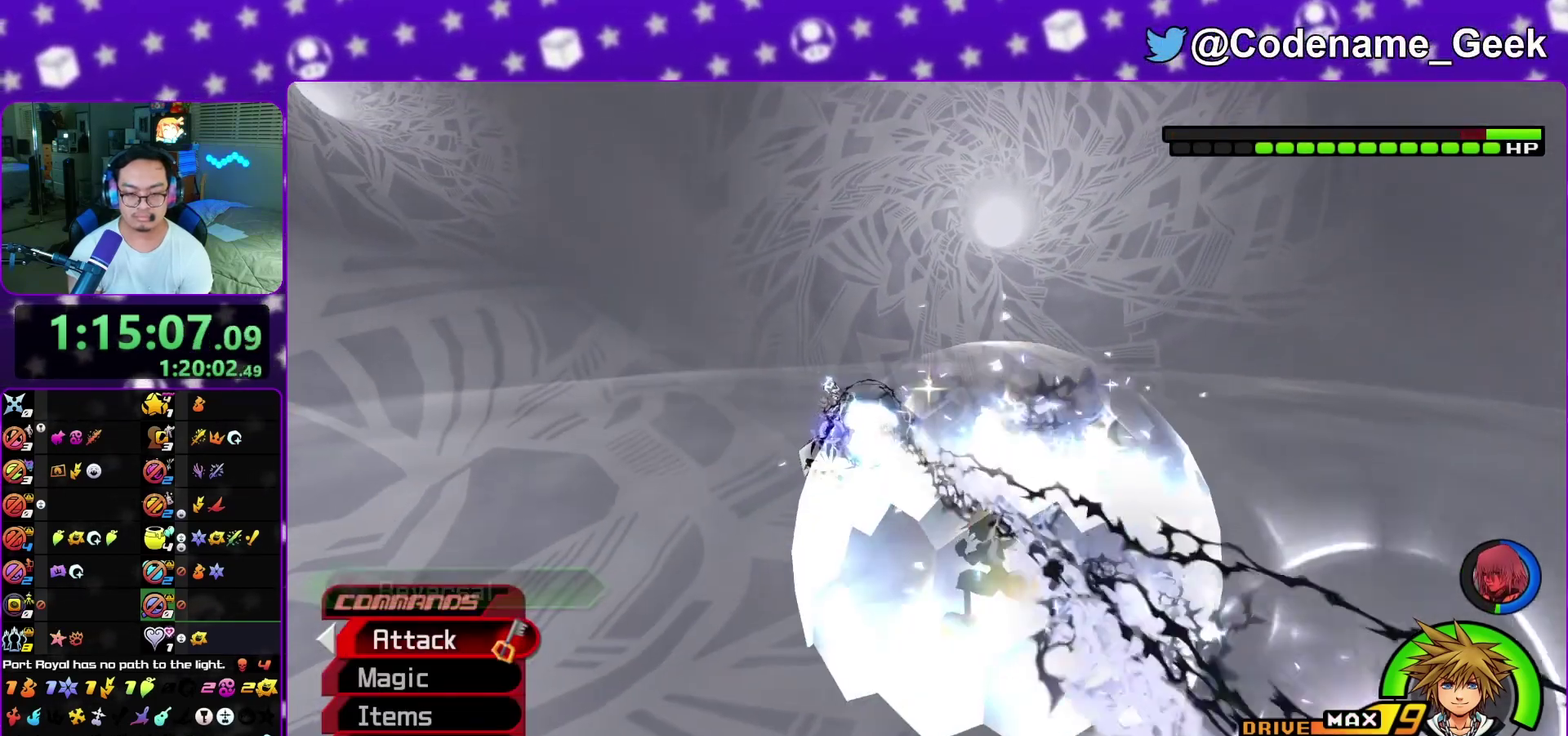
{"dt_ms": 300, "buttons": [], "left_stick": "up-left", "right_stick": "center", "events": [[17, "A", "down"], [133, "A", "up"], [183, "A", "down"], [300, "A", "up"]]}
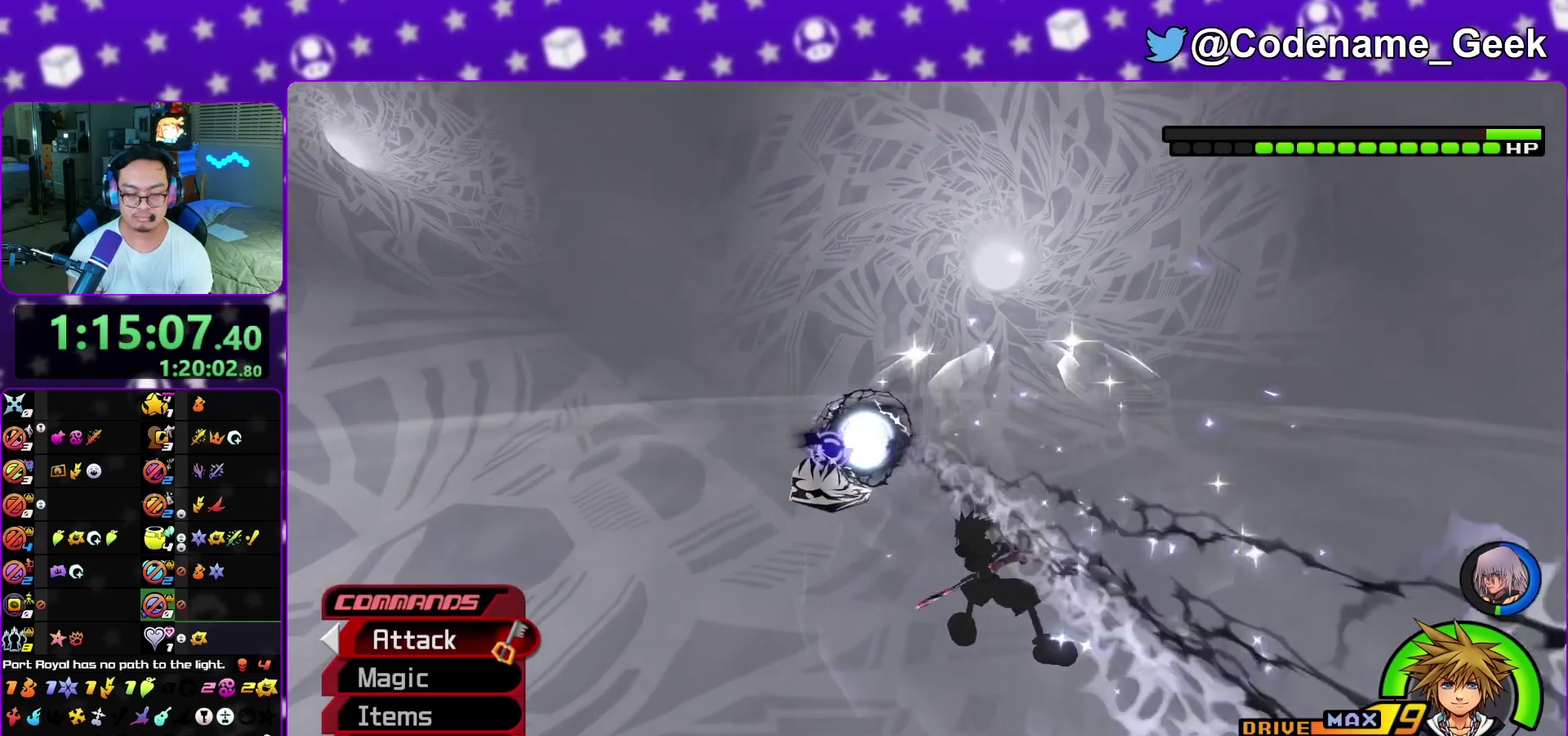
{"dt_ms": 800, "buttons": [], "left_stick": "up-left", "right_stick": "center", "events": [[50, "A", "down"], [183, "A", "up"], [233, "A", "down"], [367, "A", "up"], [417, "A", "down"], [567, "A", "up"], [617, "A", "down"], [750, "A", "up"]]}
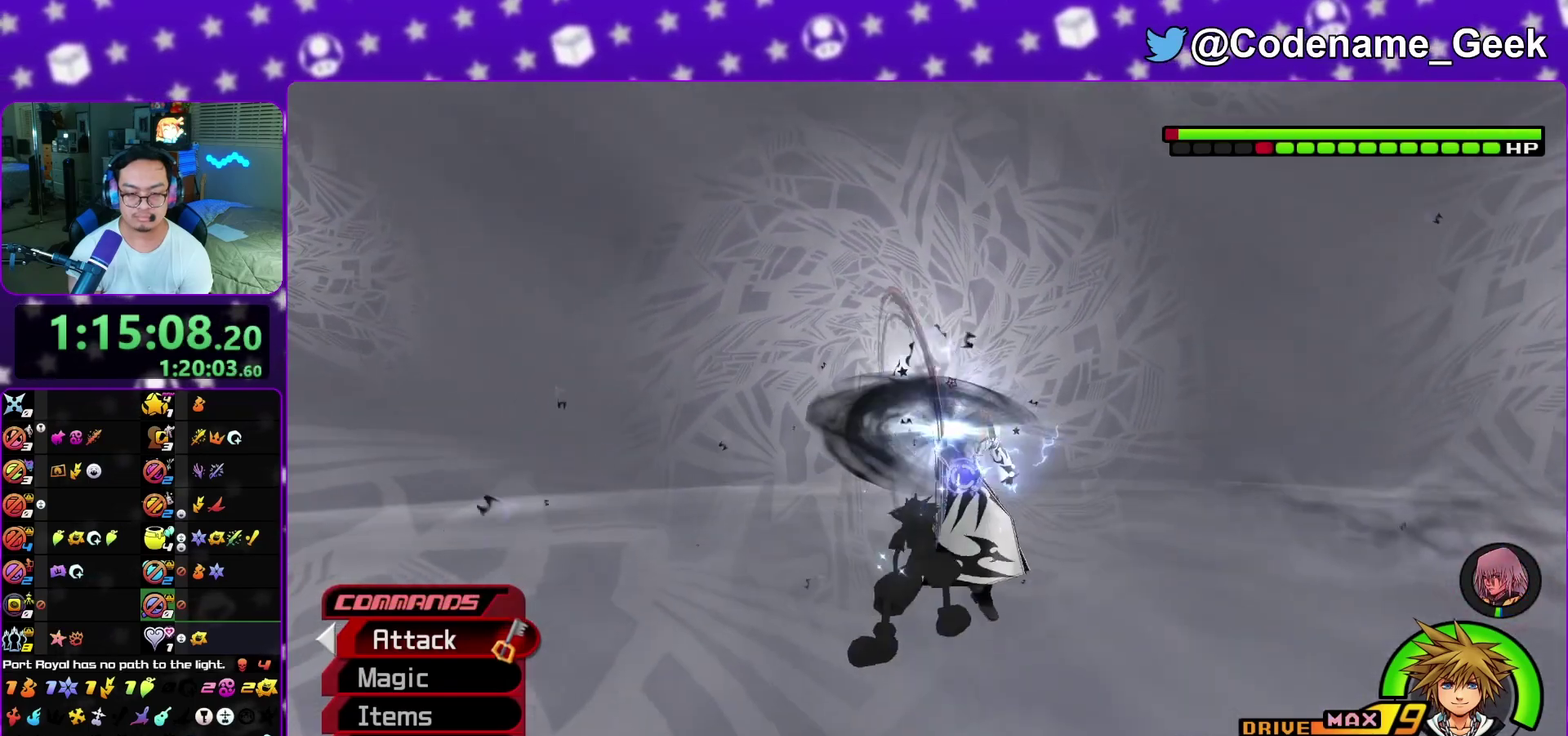
{"dt_ms": 400, "buttons": ["A"], "left_stick": "up", "right_stick": "center", "events": [[33, "A", "down"], [183, "A", "up"], [233, "A", "down"], [233, "left_stick", "up"], [317, "A", "up"], [400, "A", "down"]]}
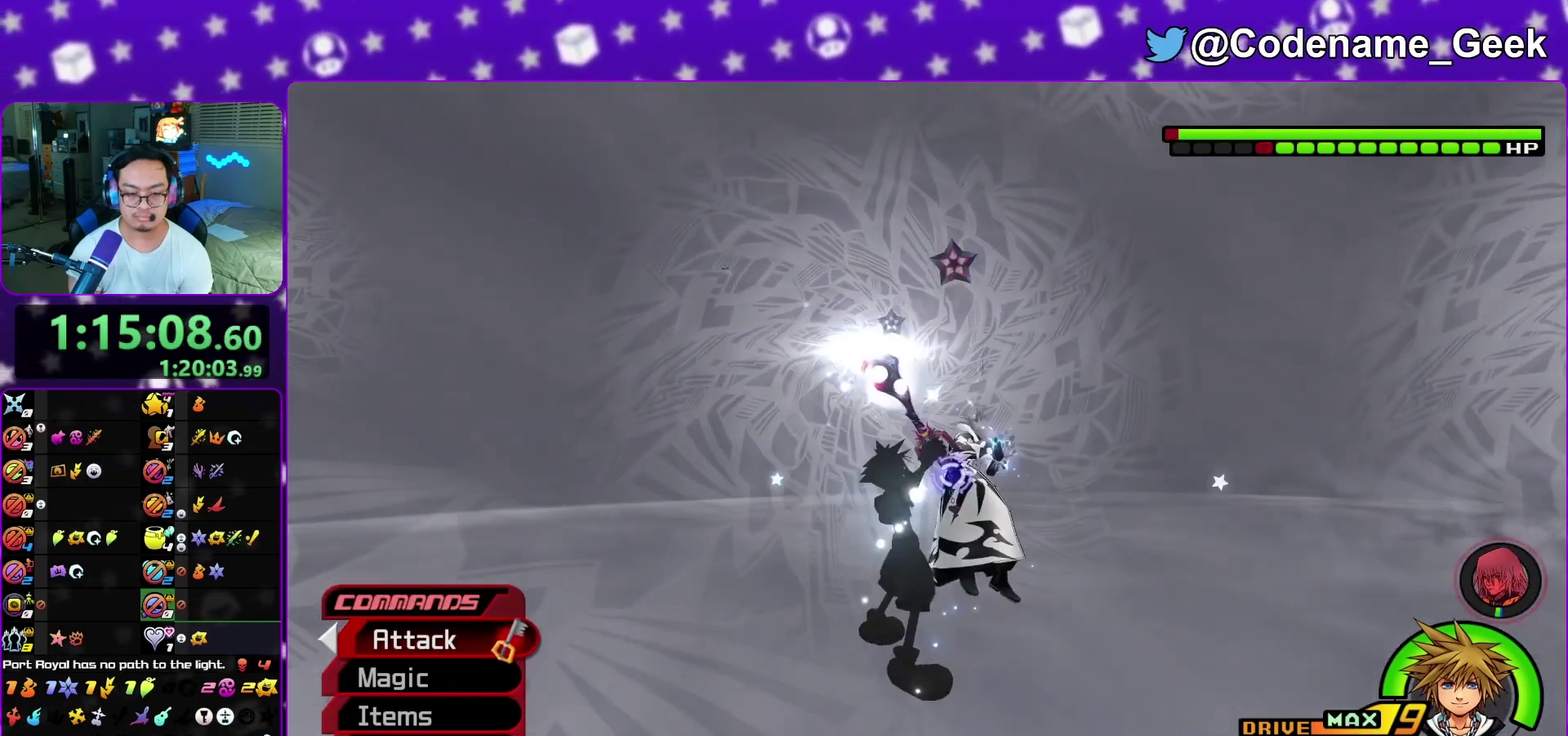
{"dt_ms": 600, "buttons": ["L1"], "left_stick": "up", "right_stick": "down", "events": [[83, "A", "up"], [200, "L1", "down"], [267, "right_stick", "down-right"], [283, "L1", "up"], [350, "right_stick", "center"], [383, "L1", "down"], [433, "right_stick", "down"], [483, "L1", "up"], [533, "right_stick", "center"], [567, "L1", "down"], [600, "right_stick", "down"]]}
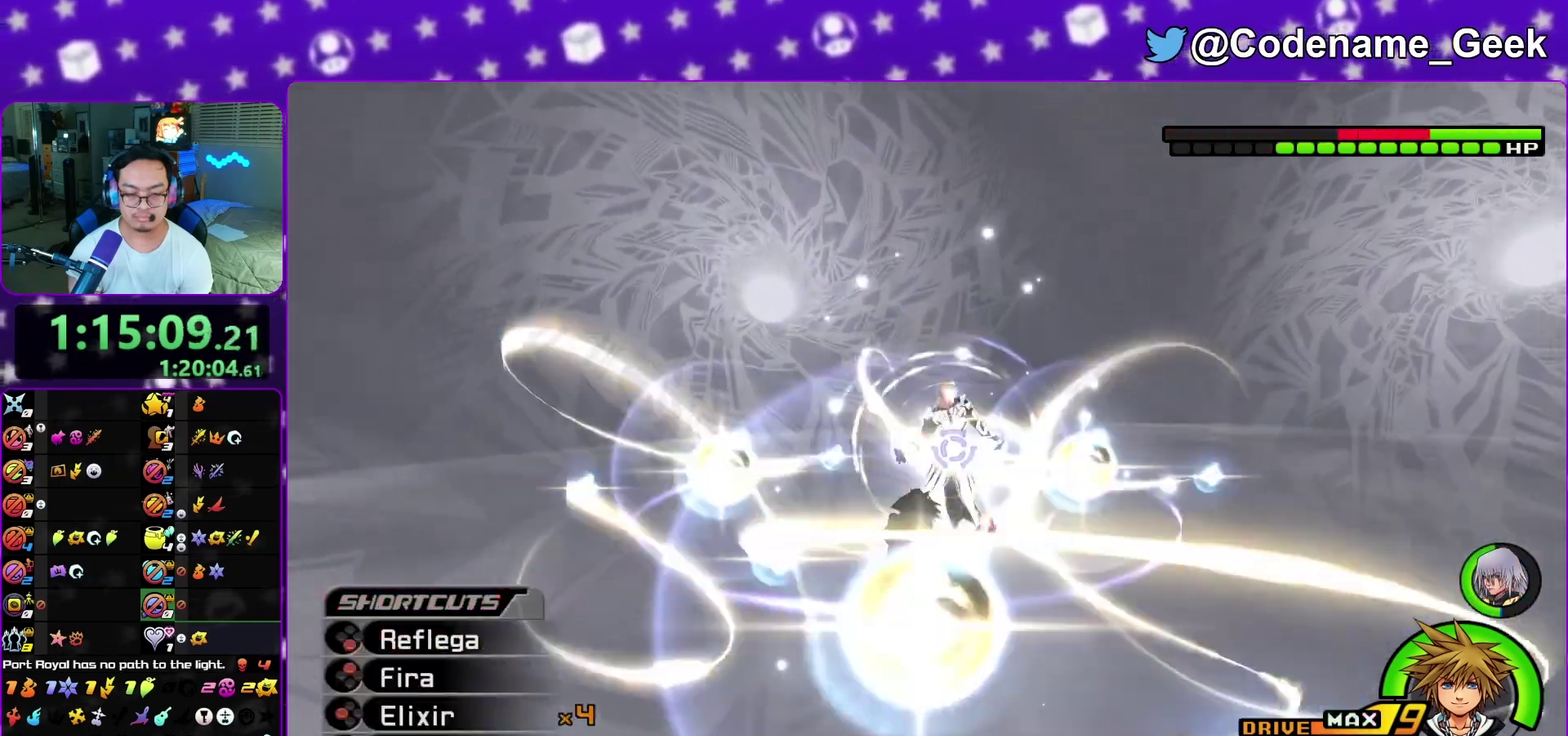
{"dt_ms": 400, "buttons": [], "left_stick": "up", "right_stick": "down", "events": [[50, "L1", "up"], [117, "right_stick", "center"], [150, "L1", "down"], [167, "right_stick", "down"], [233, "L1", "up"], [267, "right_stick", "center"], [333, "L1", "down"], [333, "right_stick", "down"], [400, "L1", "up"]]}
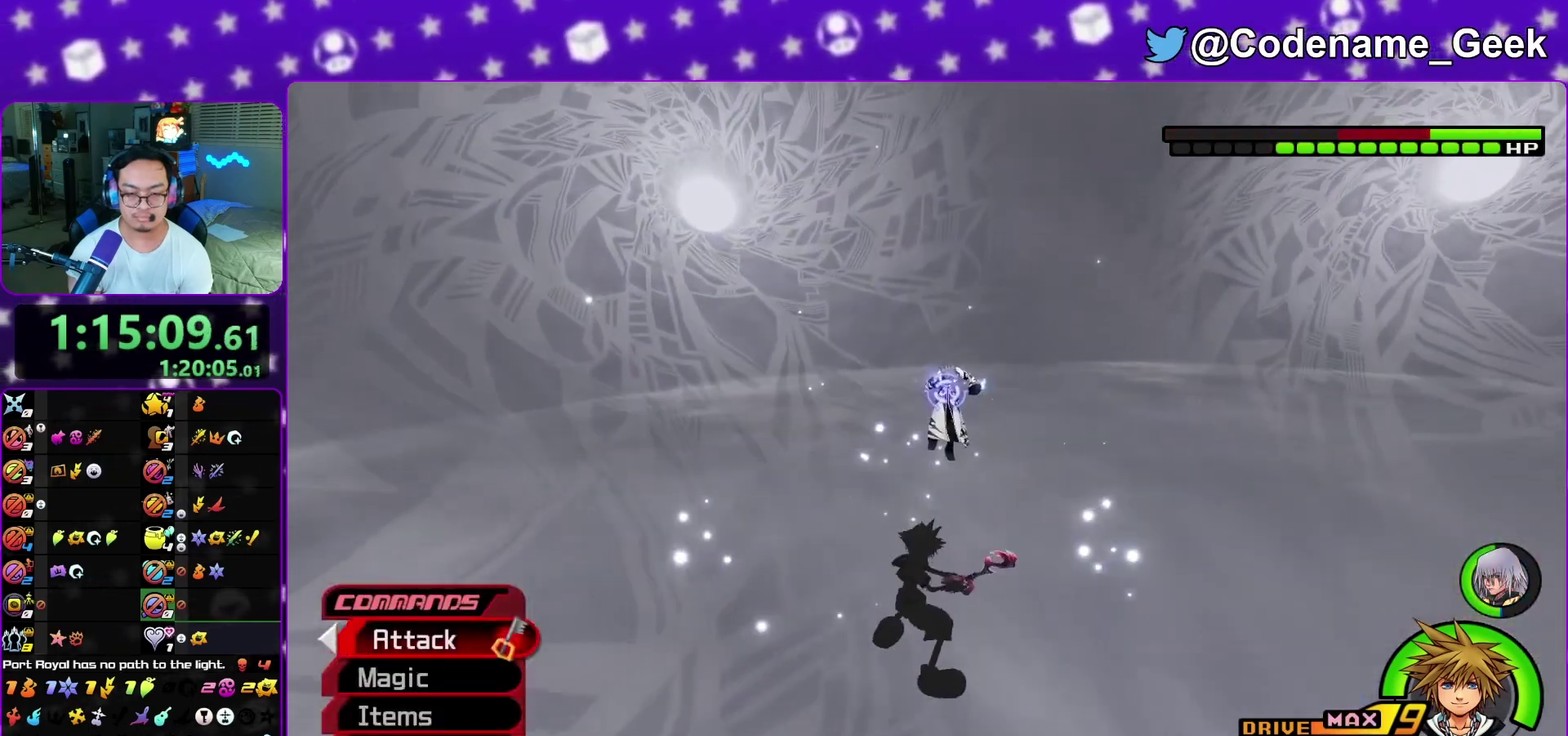
{"dt_ms": 500, "buttons": [], "left_stick": "up", "right_stick": "center", "events": [[67, "right_stick", "center"], [100, "L1", "down"], [167, "L1", "up"], [267, "A", "down"], [500, "A", "up"]]}
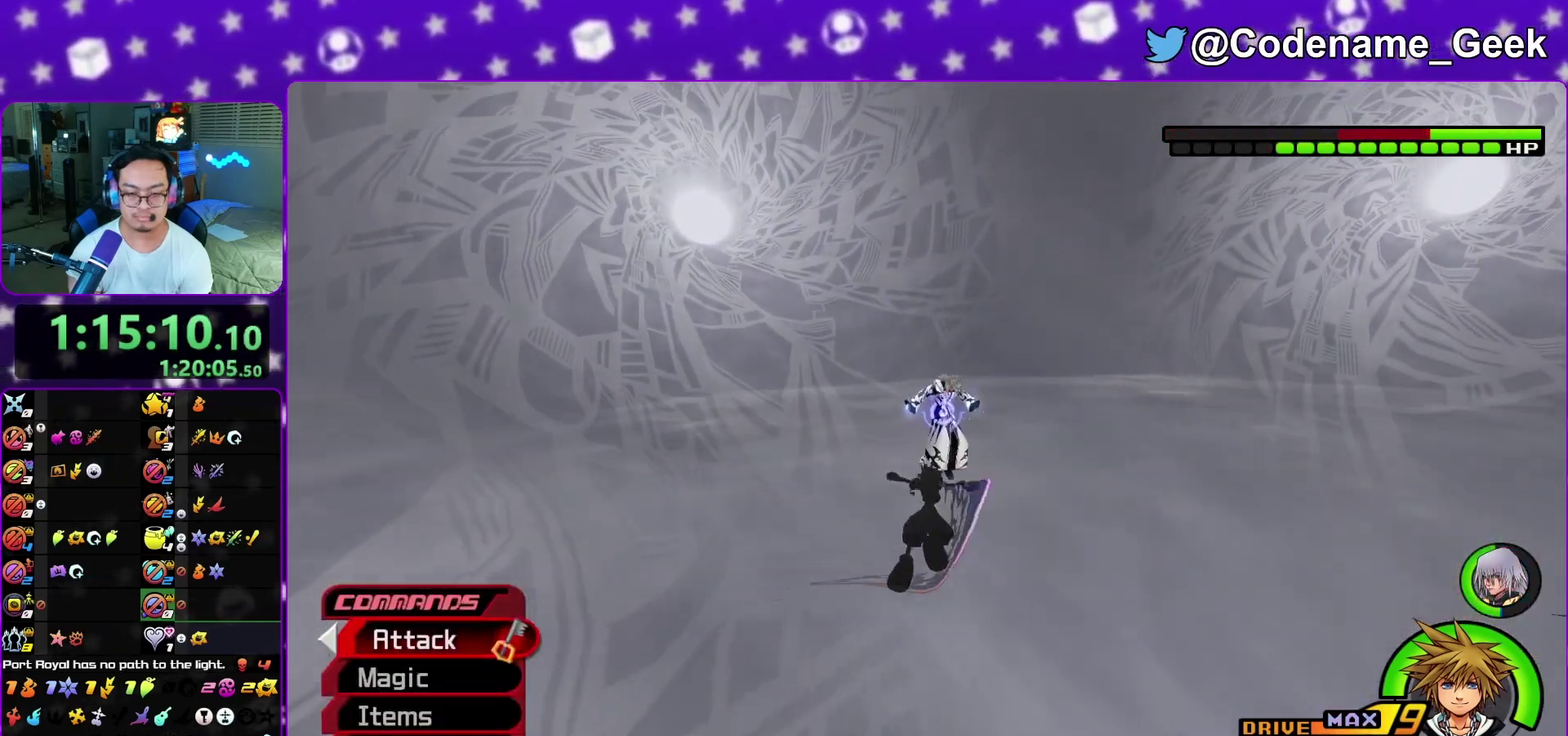
{"dt_ms": 500, "buttons": [], "left_stick": "up", "right_stick": "center", "events": [[383, "A", "down"], [483, "A", "up"]]}
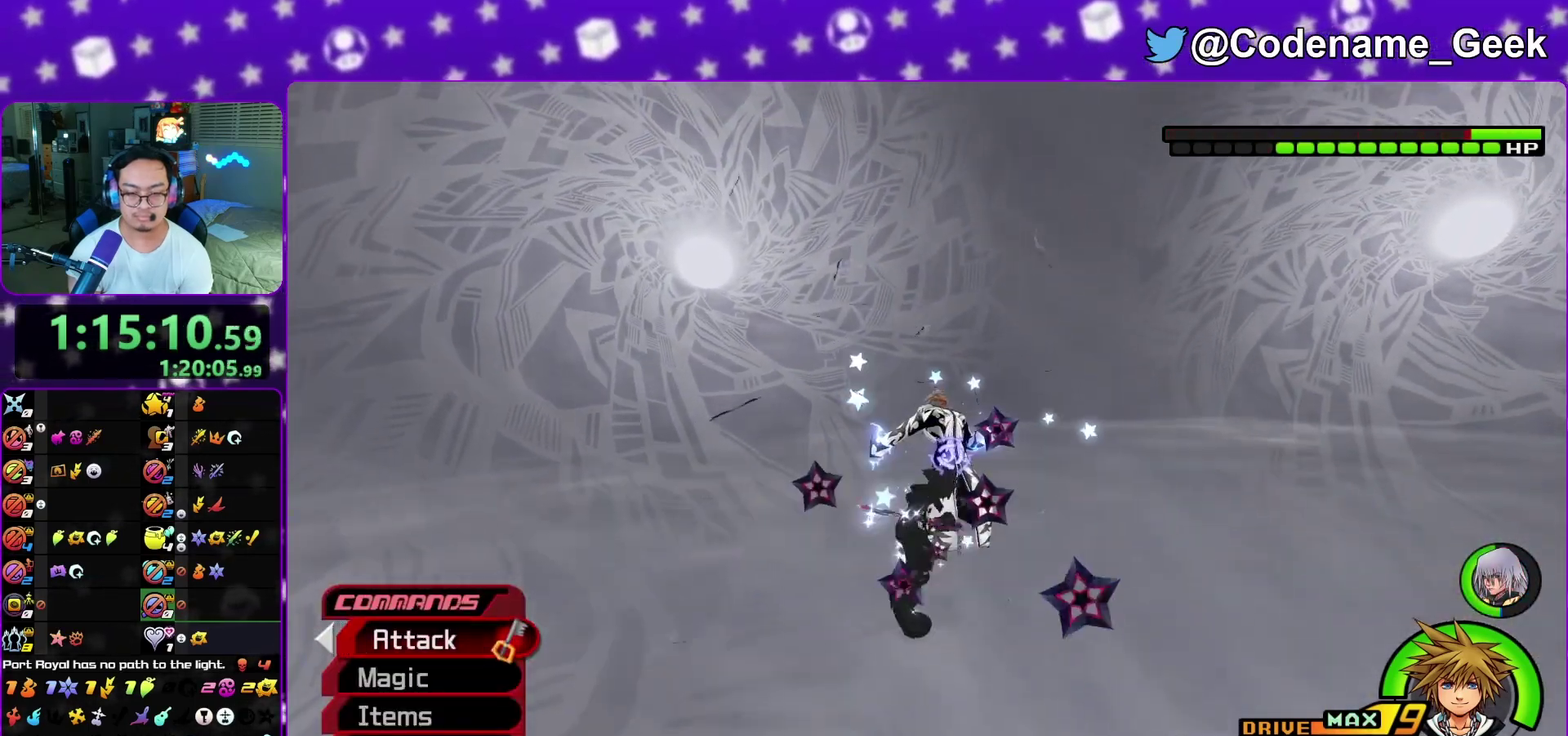
{"dt_ms": 600, "buttons": [], "left_stick": "up", "right_stick": "down", "events": [[217, "A", "down"], [333, "A", "up"], [433, "A", "down"], [533, "right_stick", "down"], [550, "A", "up"]]}